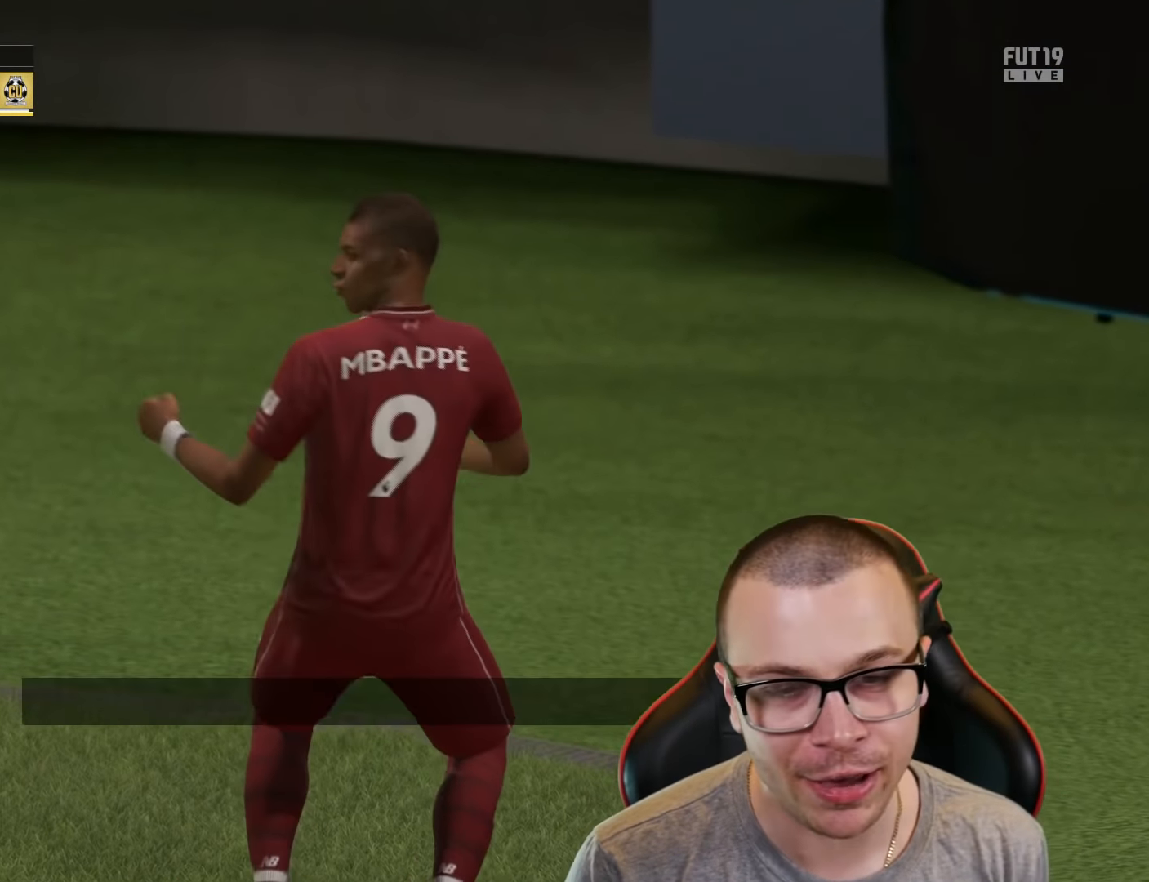
Gameplay with a controller (PlayStation layout); each line is a JSON object with the inputs held at the frame after it. "events" lists button and stick changes between this image and that frame as [ms after this image, input, new state], when the widget could be followed in between.
{"buttons": [], "left_stick": "up-right", "right_stick": "center", "events": [[133, "R2", "down"], [200, "CROSS", "down"], [217, "L1", "down"], [283, "CROSS", "up"], [317, "R2", "up"], [333, "L1", "up"], [367, "left_stick", "up"], [500, "left_stick", "up-right"]]}
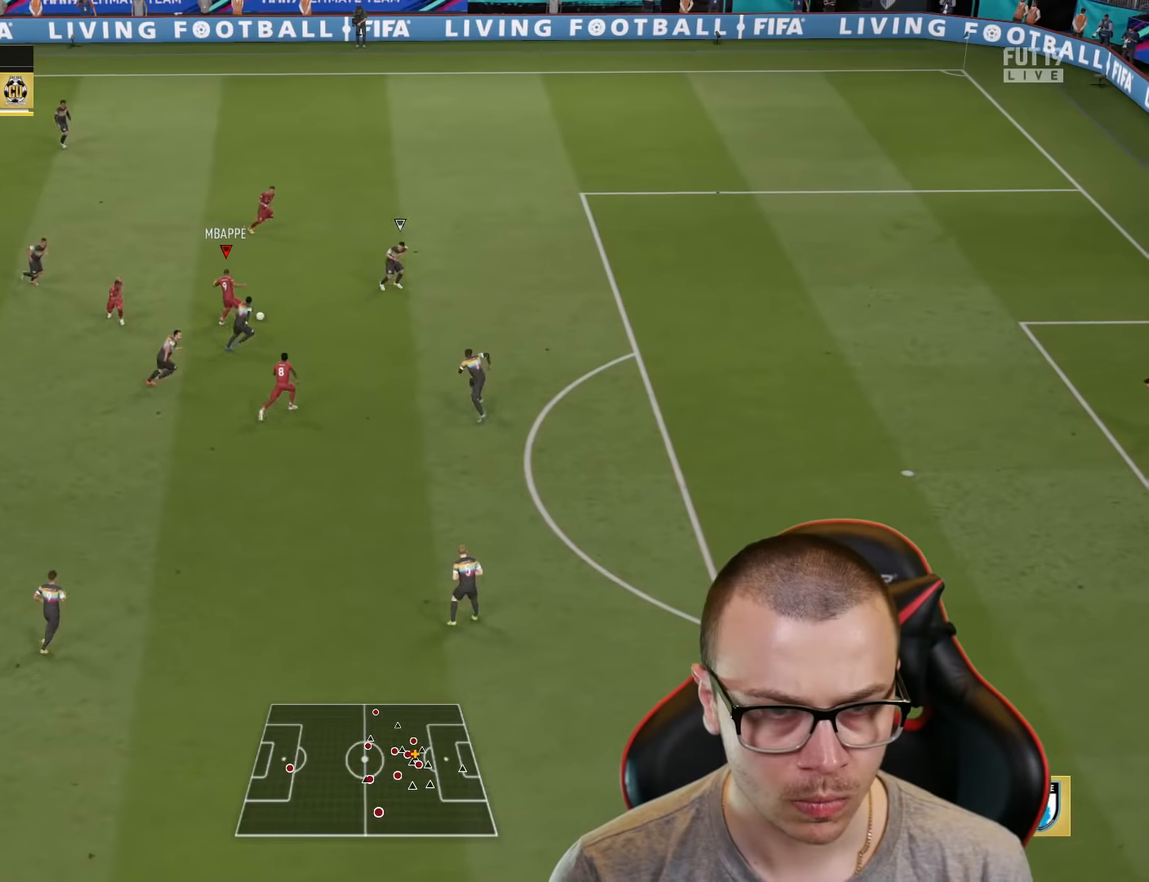
{"buttons": ["R2"], "left_stick": "right", "right_stick": "center", "events": [[16, "TRIANGLE", "down"], [133, "TRIANGLE", "up"], [133, "left_stick", "right"], [250, "R2", "down"]]}
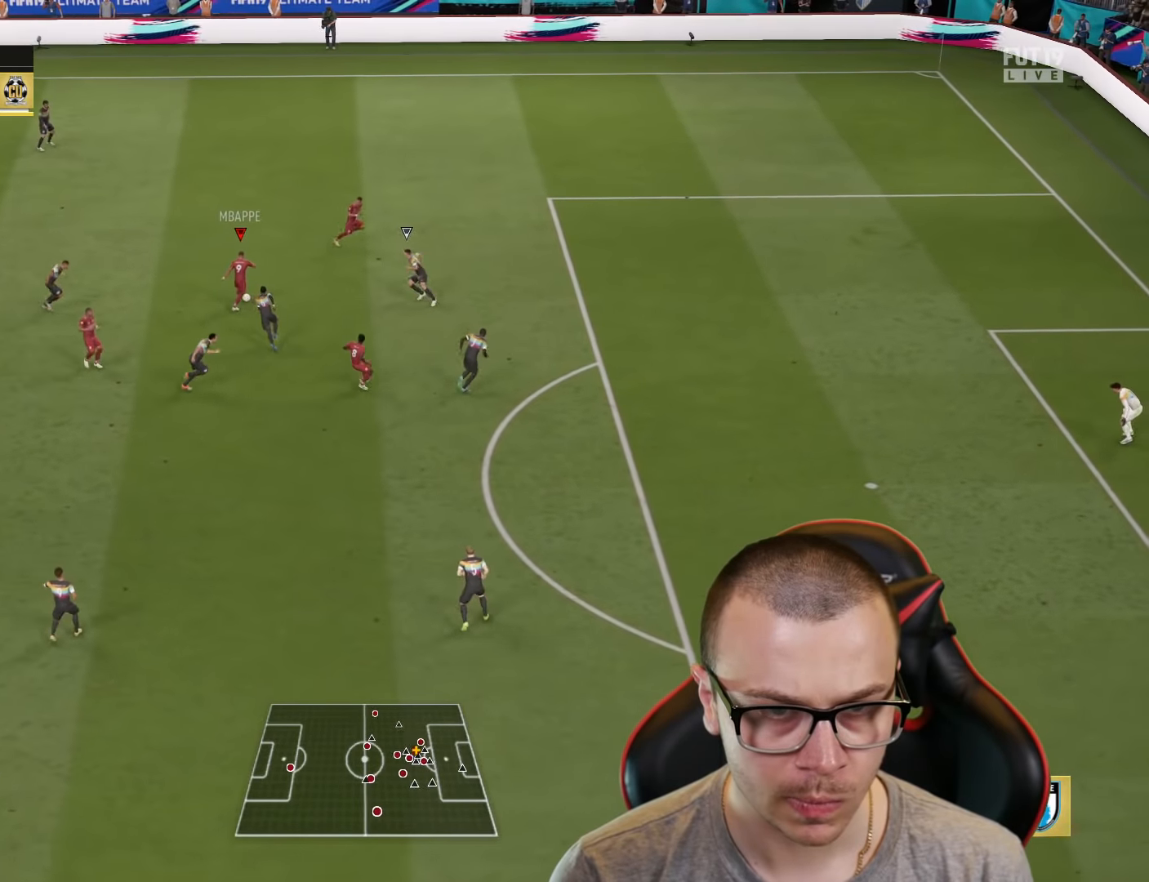
{"buttons": ["R2"], "left_stick": "right", "right_stick": "center", "events": []}
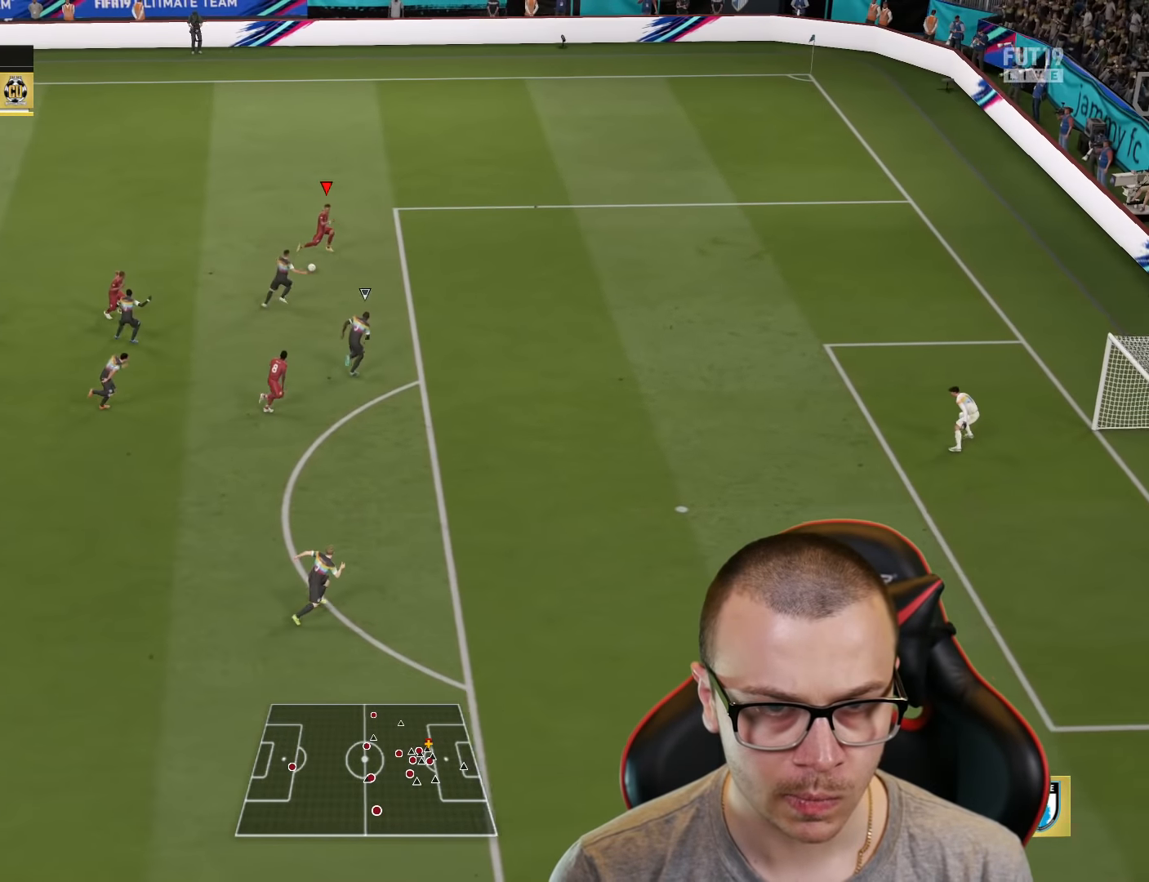
{"buttons": ["L3"], "left_stick": "down", "right_stick": "center", "events": [[317, "R2", "up"], [367, "L3", "down"], [384, "SQUARE", "down"], [400, "left_stick", "down"], [484, "SQUARE", "up"]]}
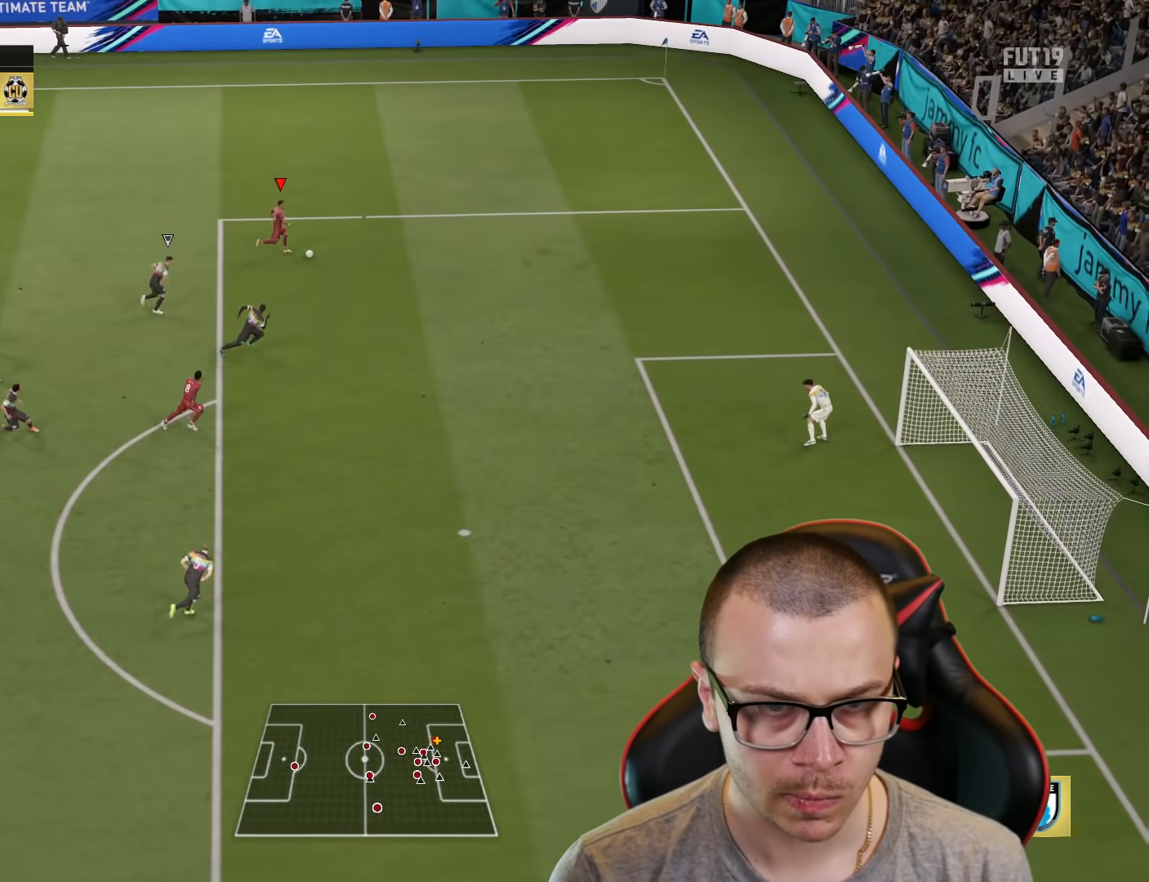
{"buttons": ["L3"], "left_stick": "down", "right_stick": "center", "events": []}
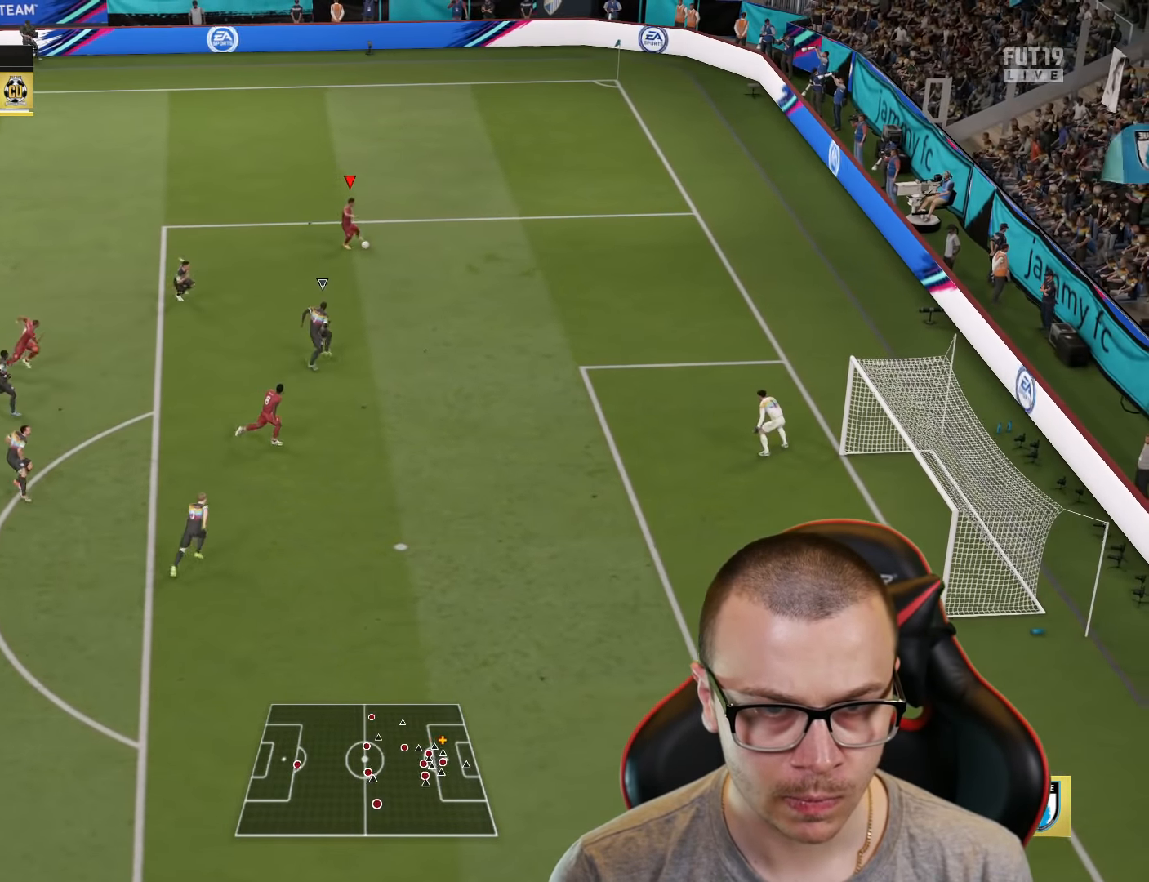
{"buttons": ["L3"], "left_stick": "down-right", "right_stick": "center", "events": [[350, "left_stick", "down-right"], [384, "CIRCLE", "down"], [500, "CIRCLE", "up"]]}
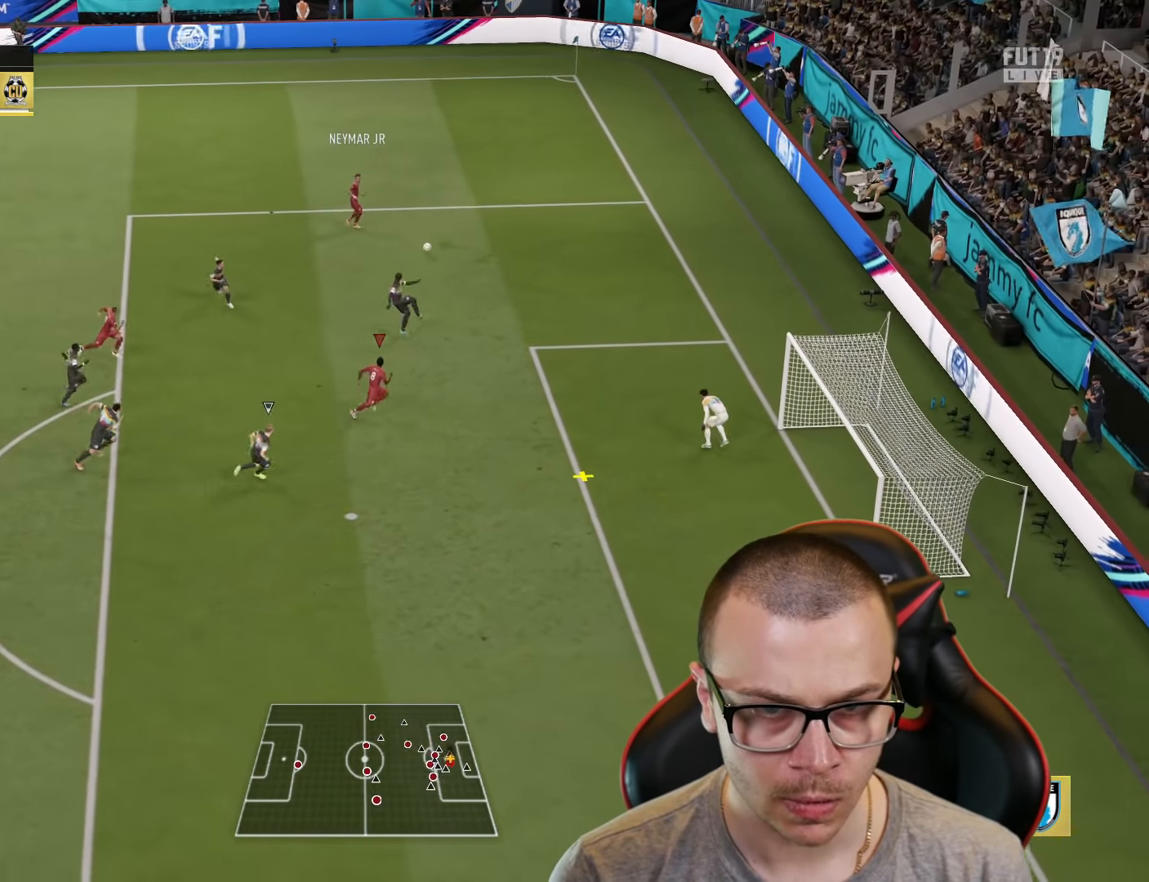
{"buttons": ["L3"], "left_stick": "down-right", "right_stick": "center", "events": []}
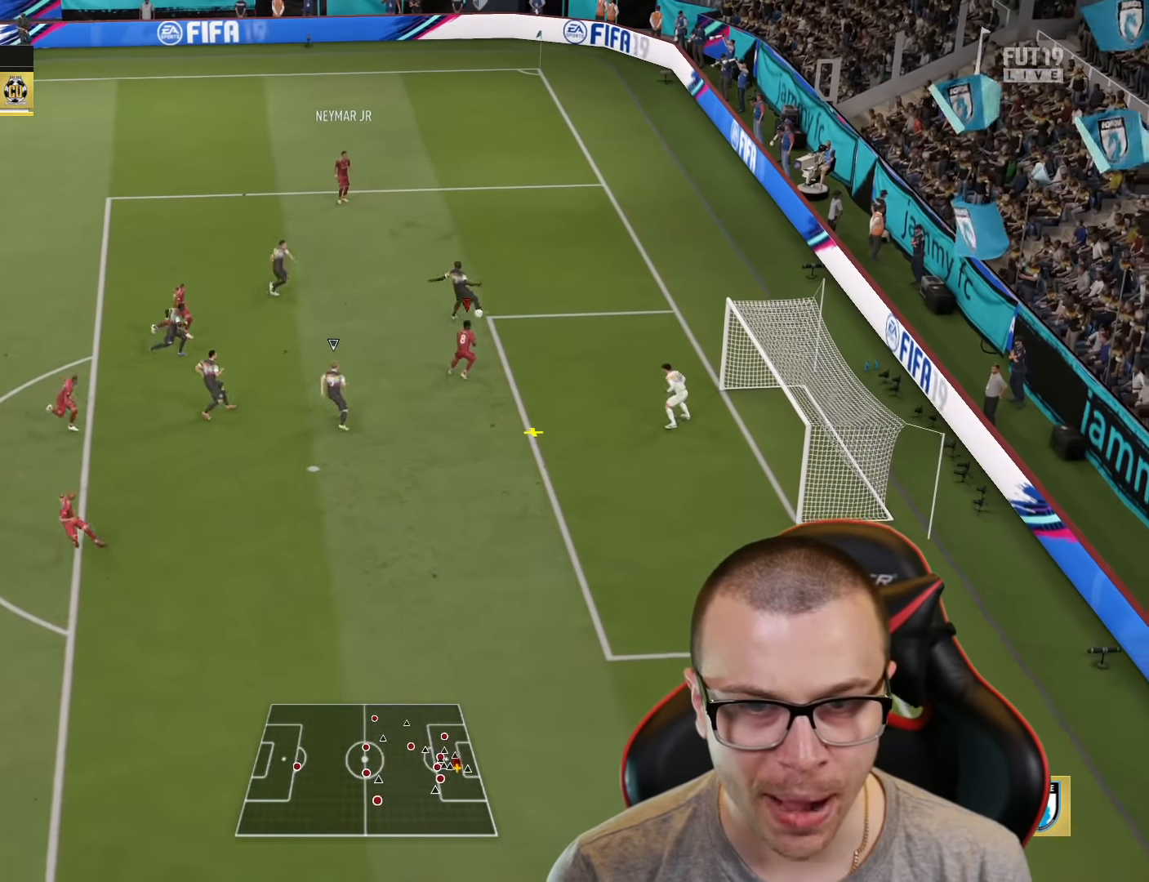
{"buttons": ["L3"], "left_stick": "down-right", "right_stick": "center", "events": []}
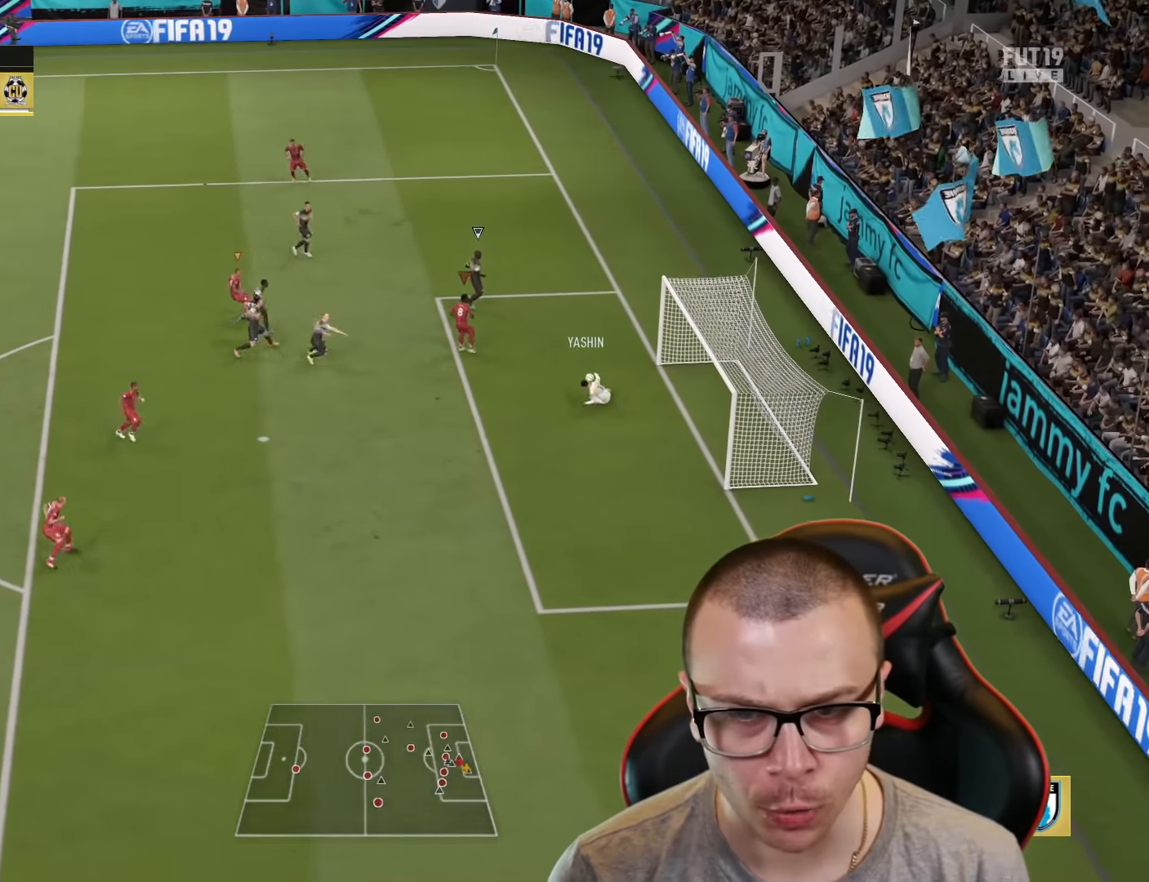
{"buttons": ["L3"], "left_stick": "down-right", "right_stick": "center", "events": [[234, "CIRCLE", "down"], [367, "CIRCLE", "up"]]}
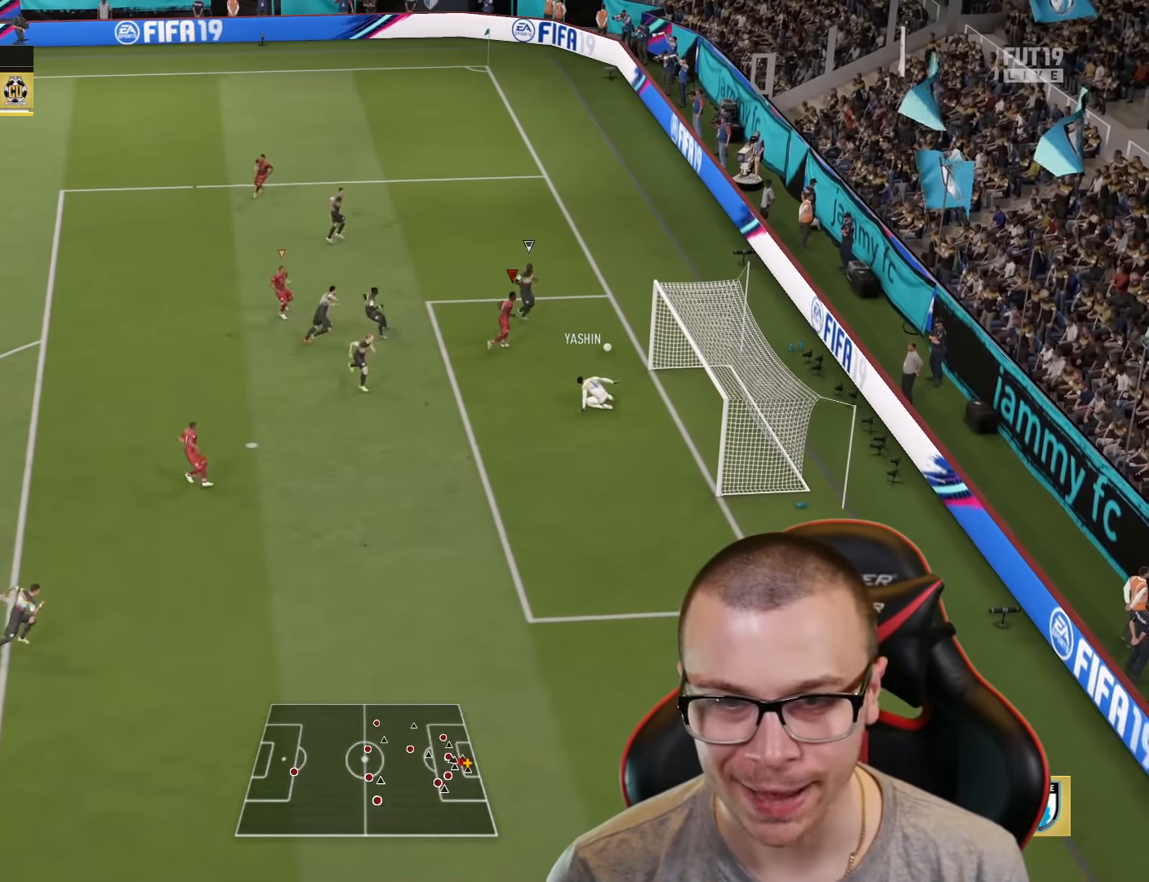
{"buttons": [], "left_stick": "down", "right_stick": "center", "events": [[117, "left_stick", "down"], [484, "L3", "up"]]}
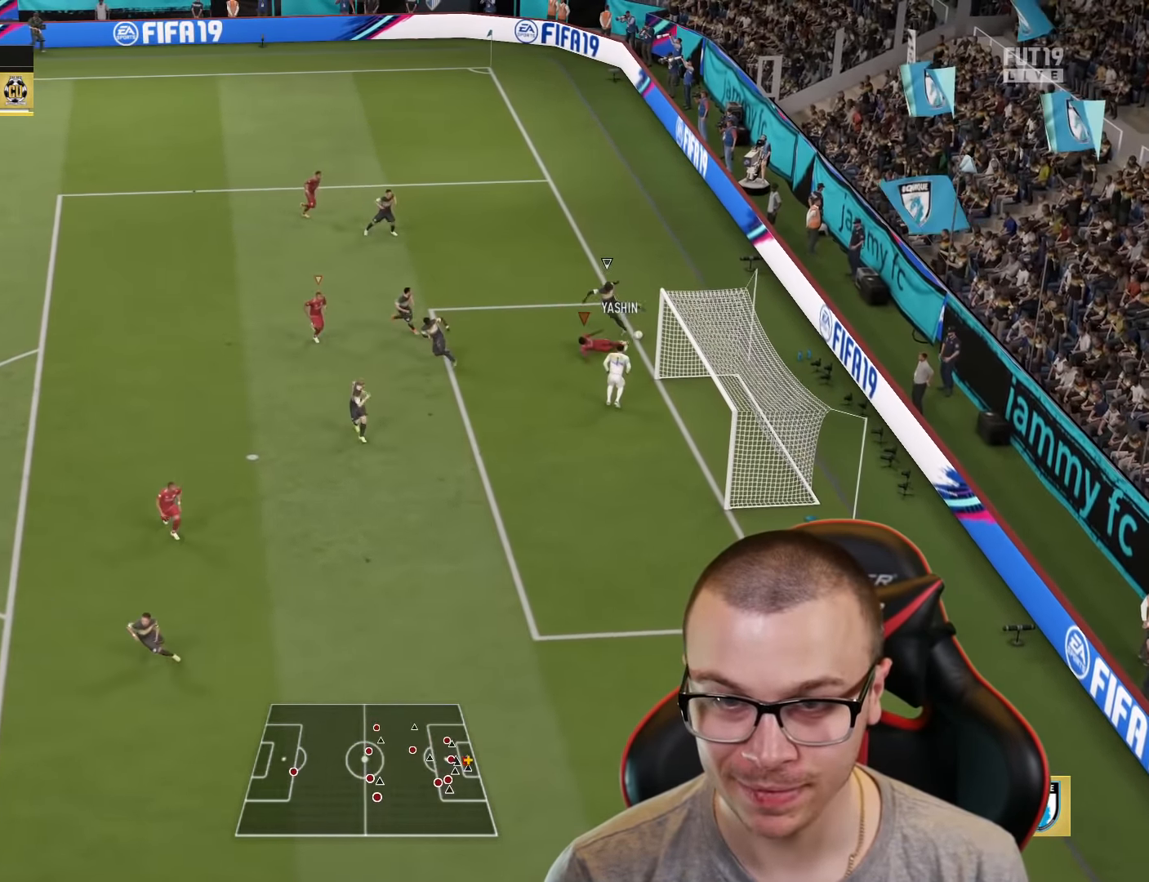
{"buttons": [], "left_stick": "center", "right_stick": "center", "events": [[317, "left_stick", "center"]]}
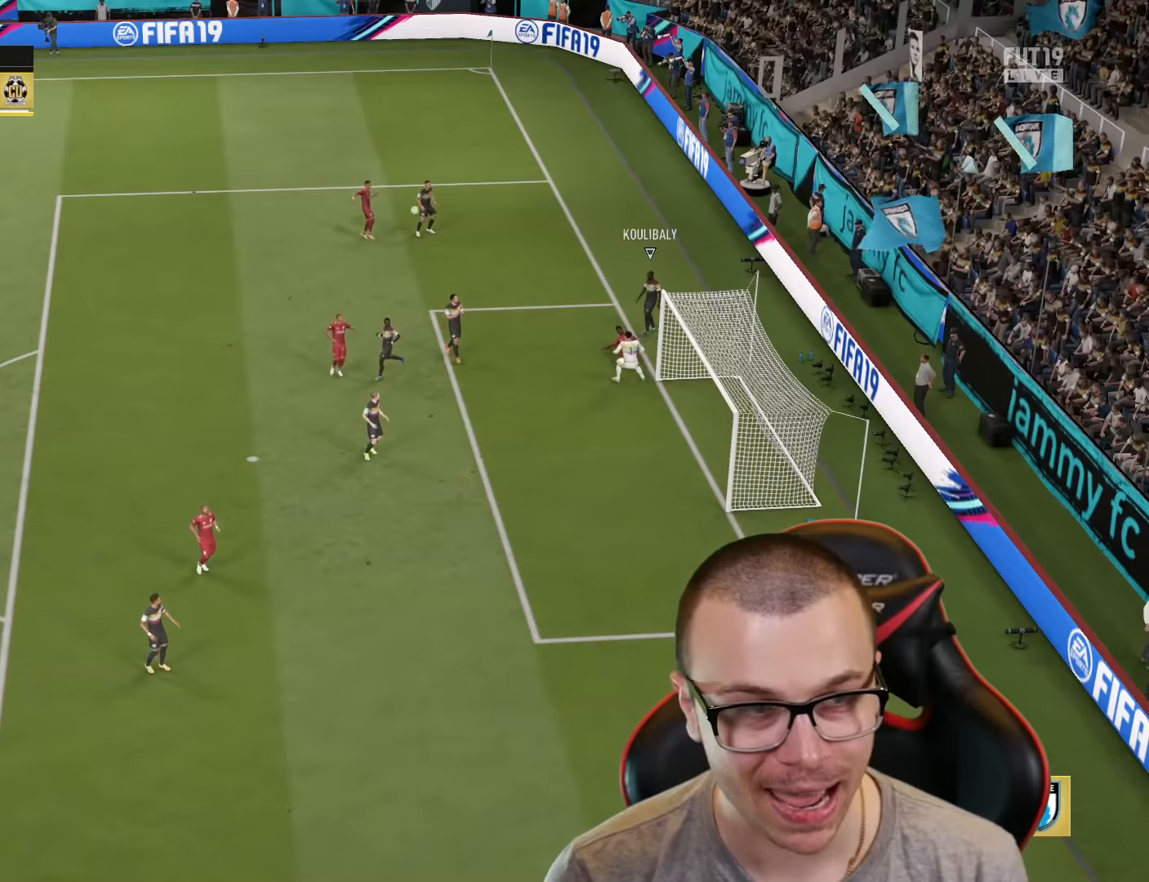
{"buttons": ["R2"], "left_stick": "center", "right_stick": "center", "events": [[467, "R2", "down"]]}
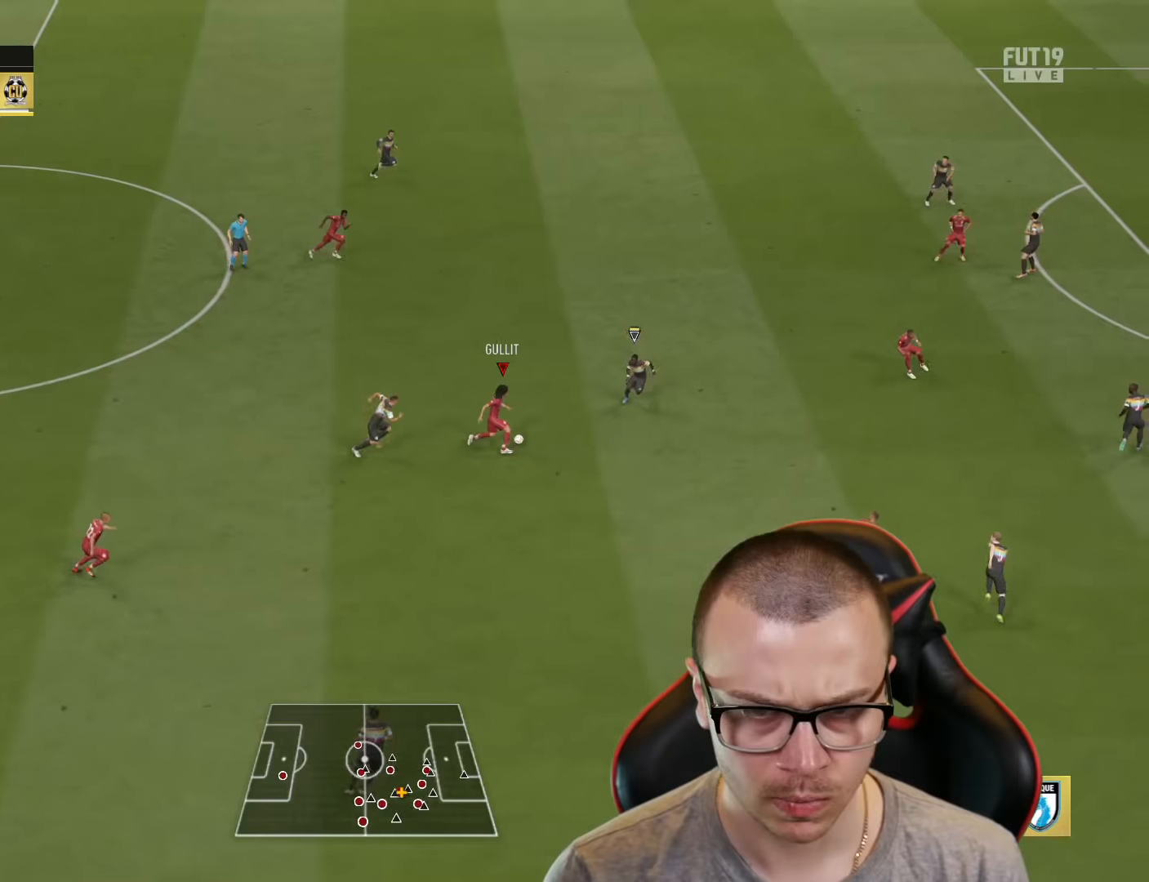
{"buttons": [], "left_stick": "right", "right_stick": "center", "events": [[100, "left_stick", "right"], [484, "R2", "up"]]}
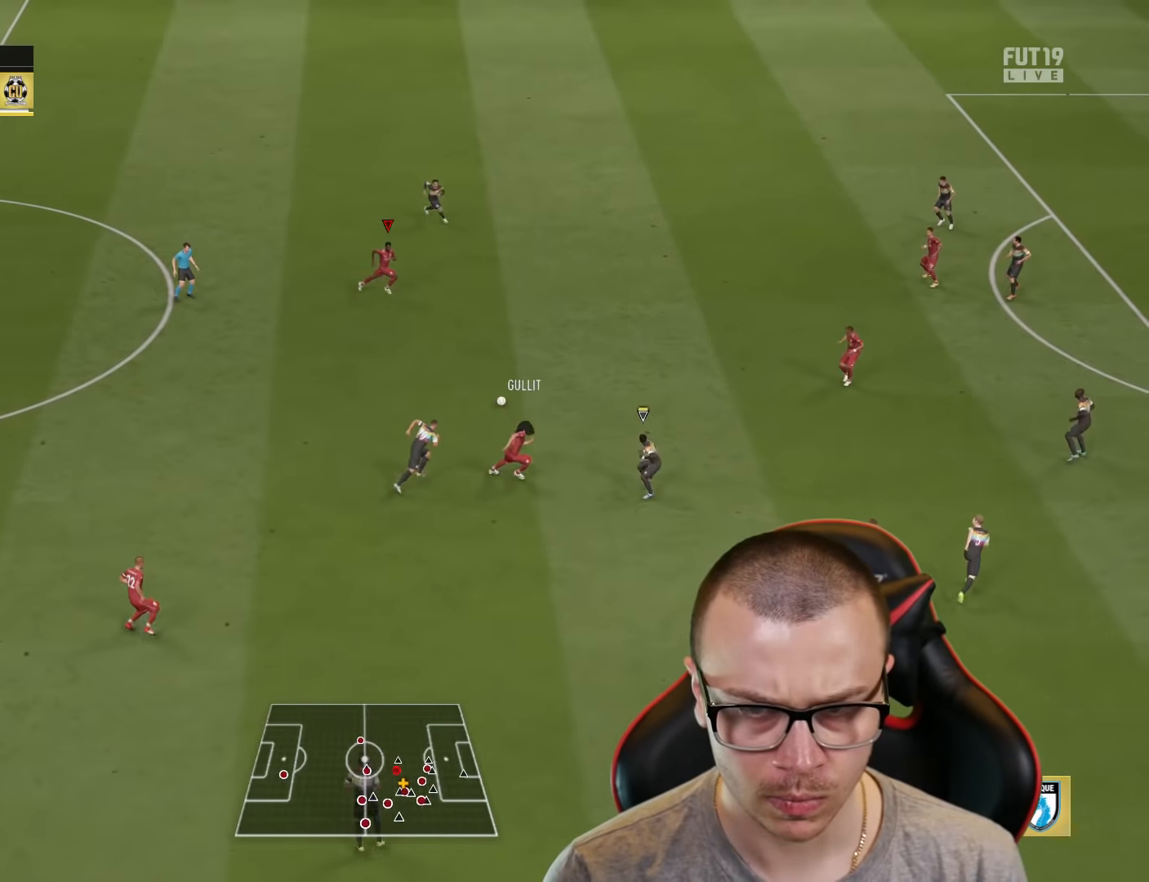
{"buttons": [], "left_stick": "right", "right_stick": "center", "events": [[50, "CROSS", "down"], [183, "CROSS", "up"]]}
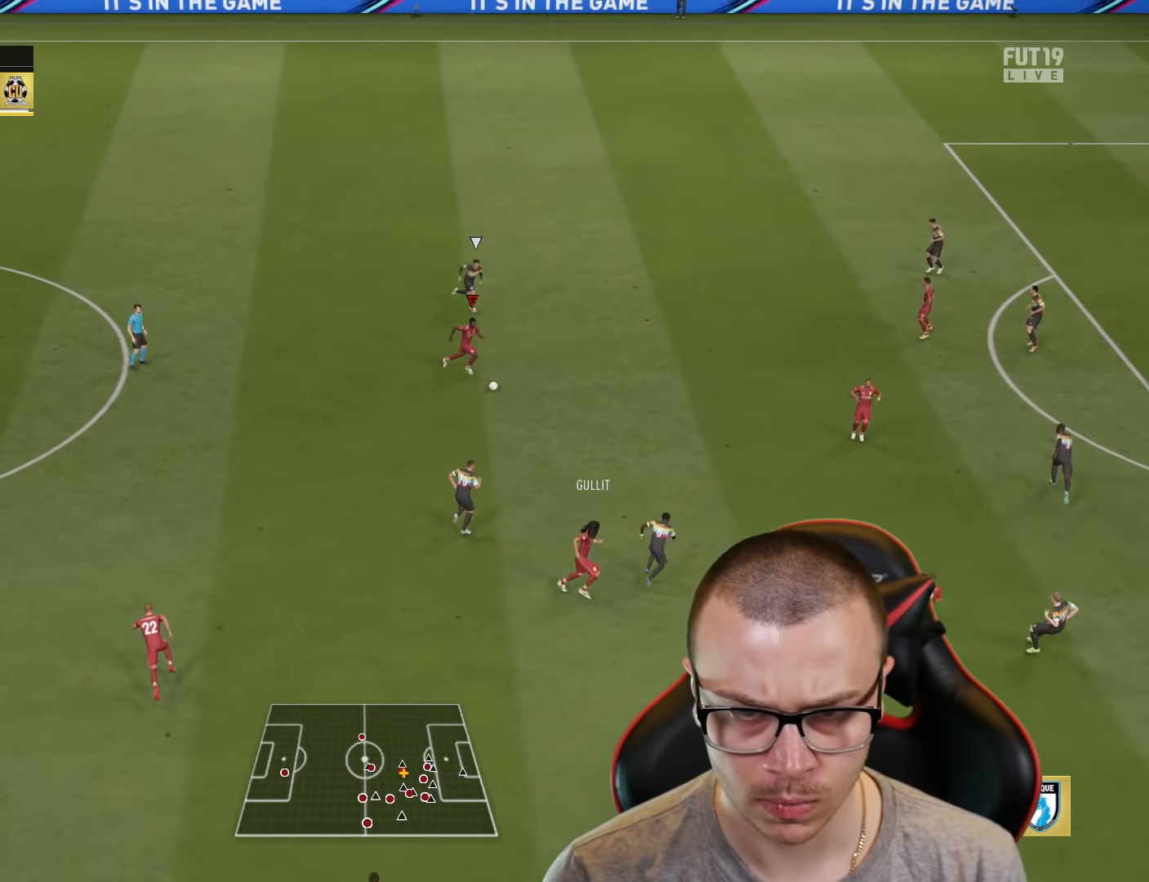
{"buttons": ["CROSS", "L1"], "left_stick": "down", "right_stick": "center", "events": [[250, "left_stick", "down"], [417, "CROSS", "down"], [433, "L1", "down"]]}
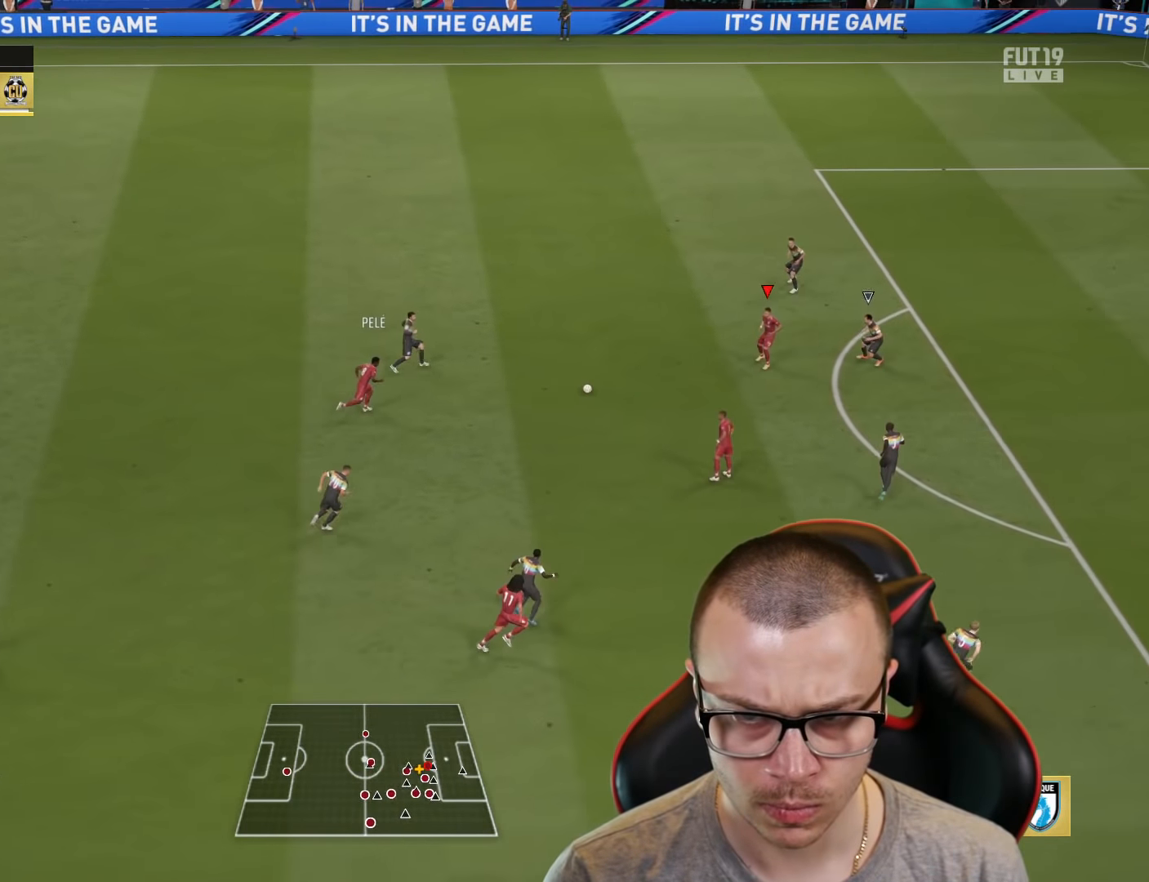
{"buttons": [], "left_stick": "down-right", "right_stick": "center", "events": [[33, "CROSS", "up"], [184, "L1", "up"], [350, "left_stick", "down-right"]]}
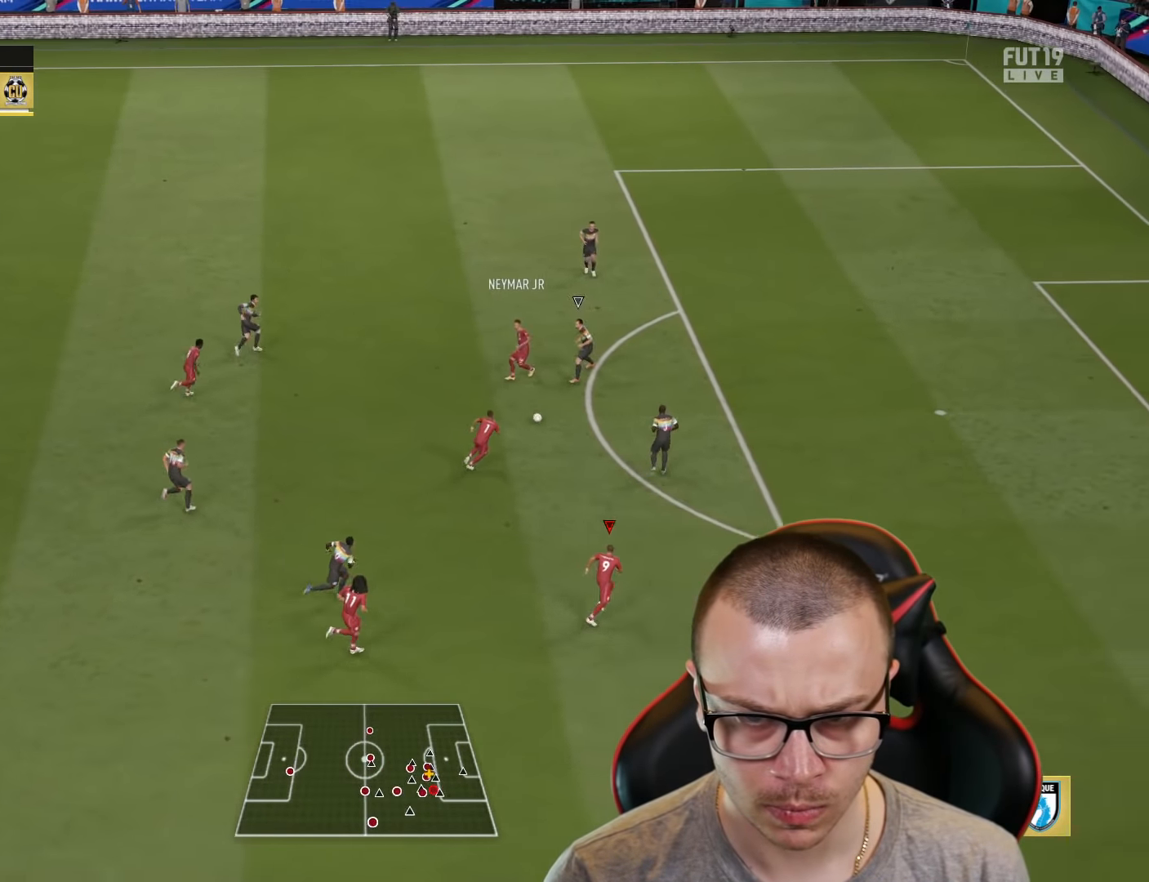
{"buttons": [], "left_stick": "up", "right_stick": "center", "events": [[16, "left_stick", "right"], [183, "left_stick", "up"], [233, "CROSS", "down"], [333, "CROSS", "up"]]}
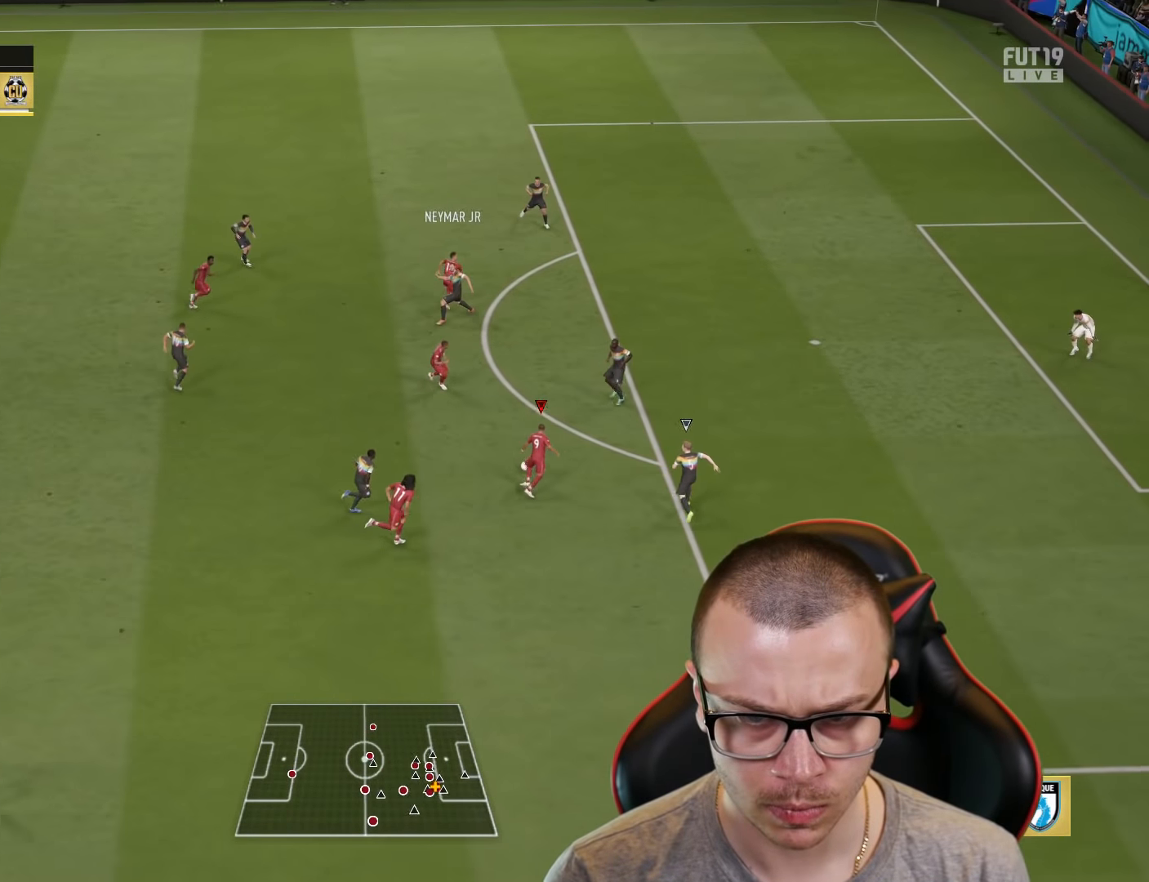
{"buttons": [], "left_stick": "up-right", "right_stick": "center", "events": [[184, "left_stick", "up-right"]]}
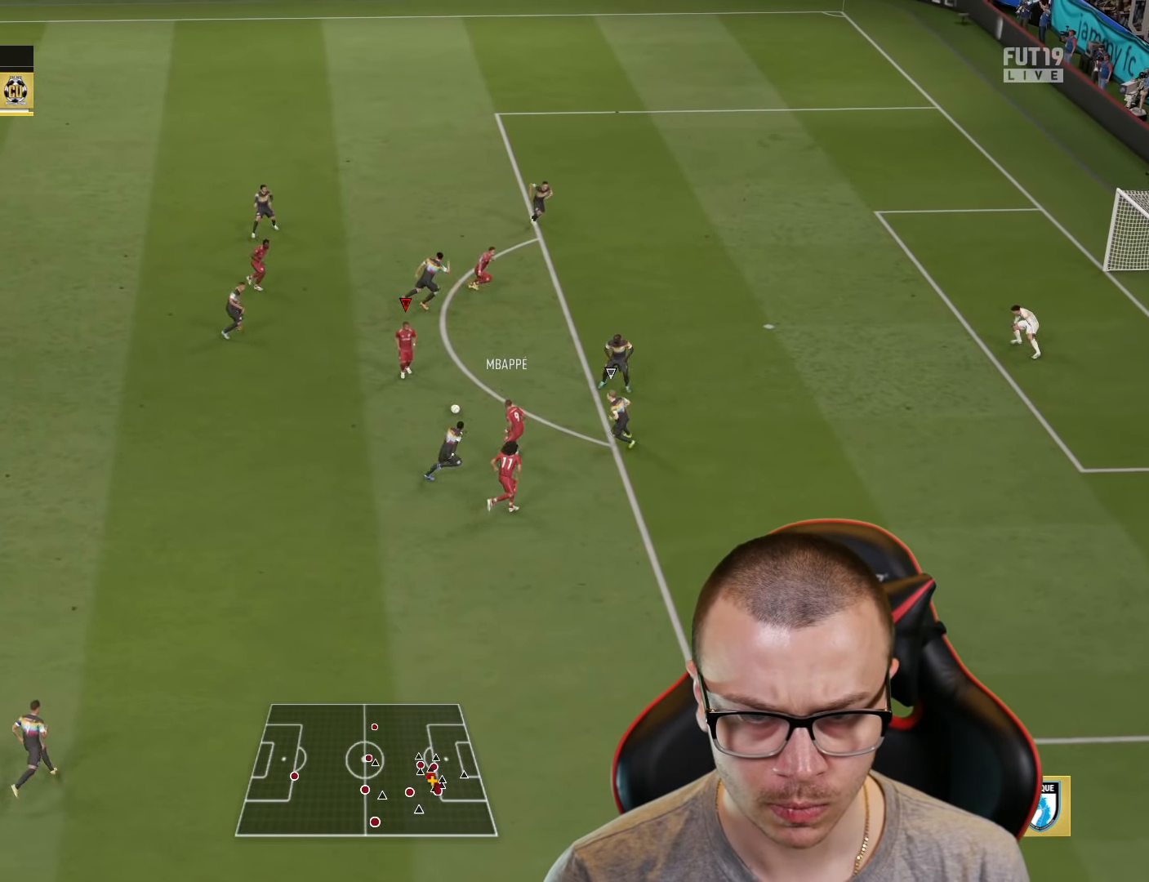
{"buttons": [], "left_stick": "up-right", "right_stick": "center", "events": [[33, "CROSS", "down"], [133, "CROSS", "up"]]}
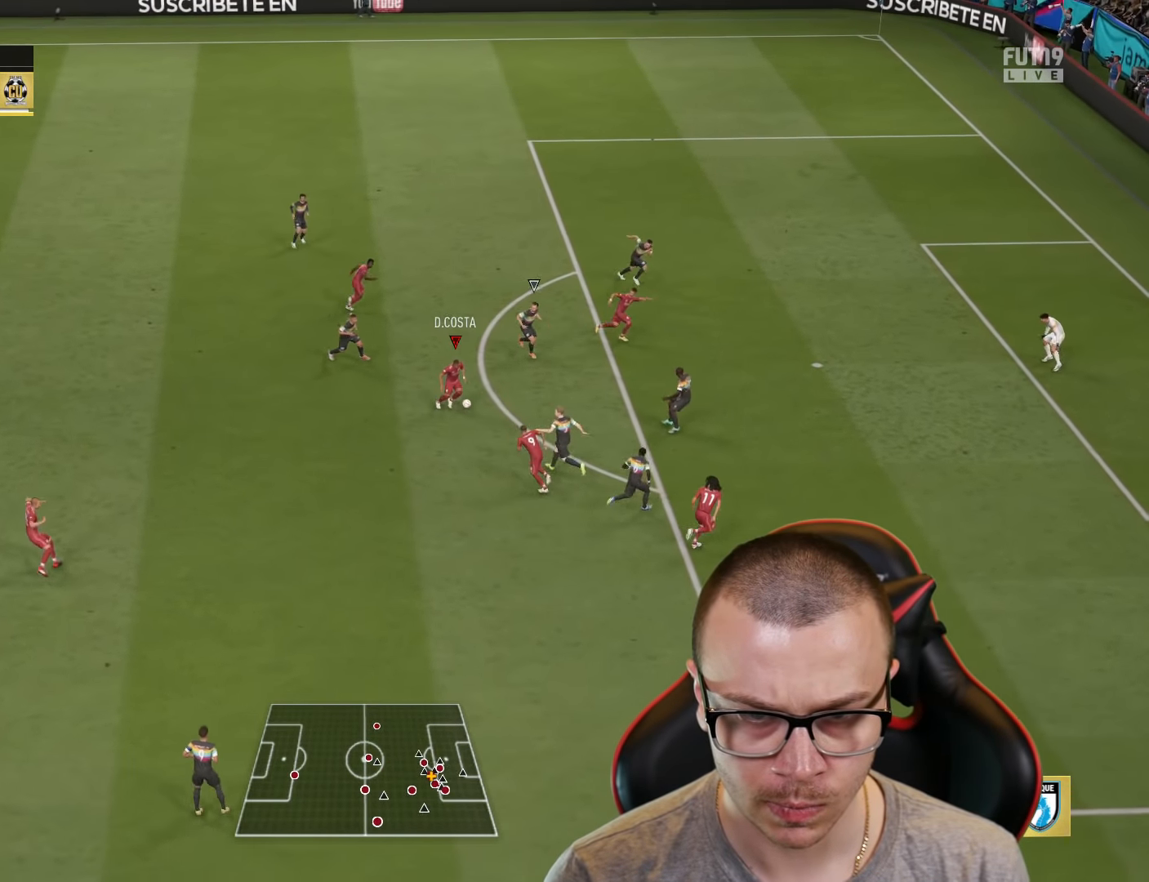
{"buttons": ["L3"], "left_stick": "down-right", "right_stick": "center", "events": [[100, "left_stick", "down-right"], [133, "L3", "down"], [200, "CIRCLE", "down"], [350, "CIRCLE", "up"]]}
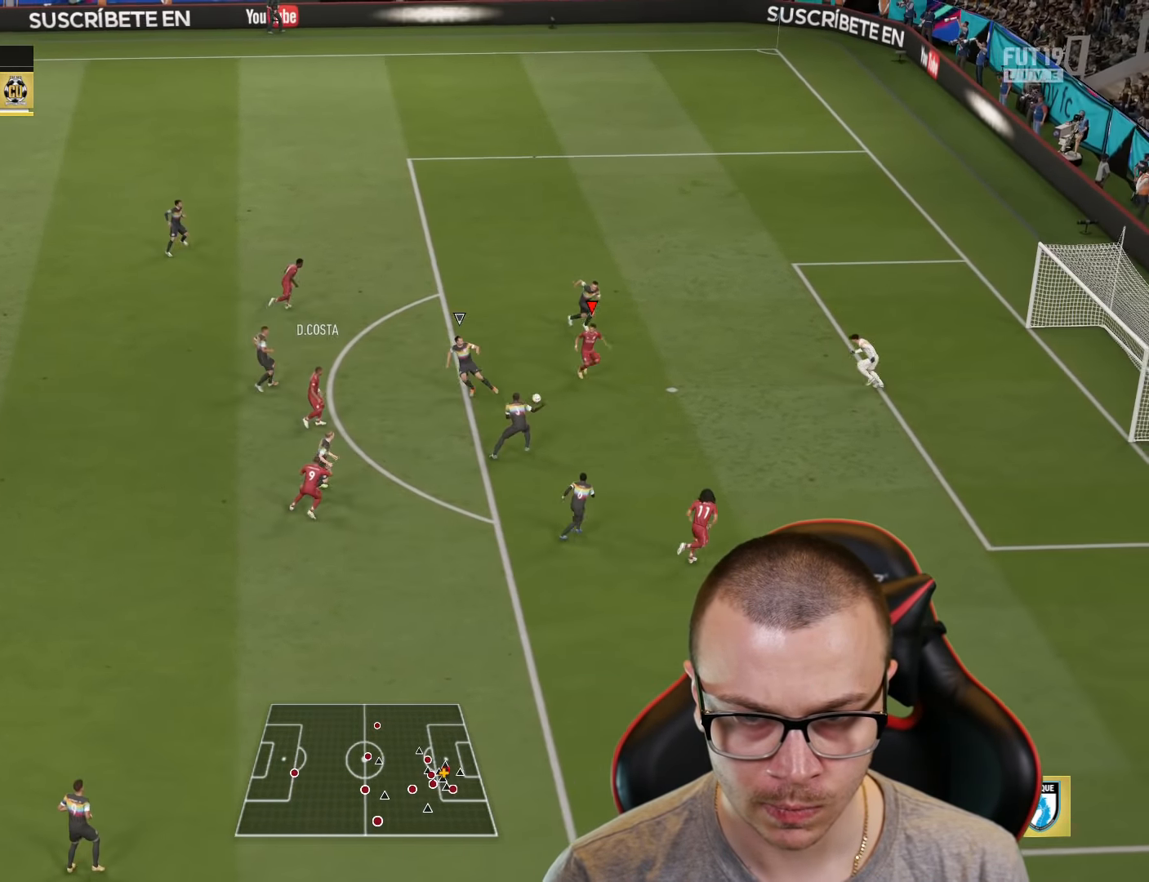
{"buttons": ["L3"], "left_stick": "down-right", "right_stick": "center", "events": []}
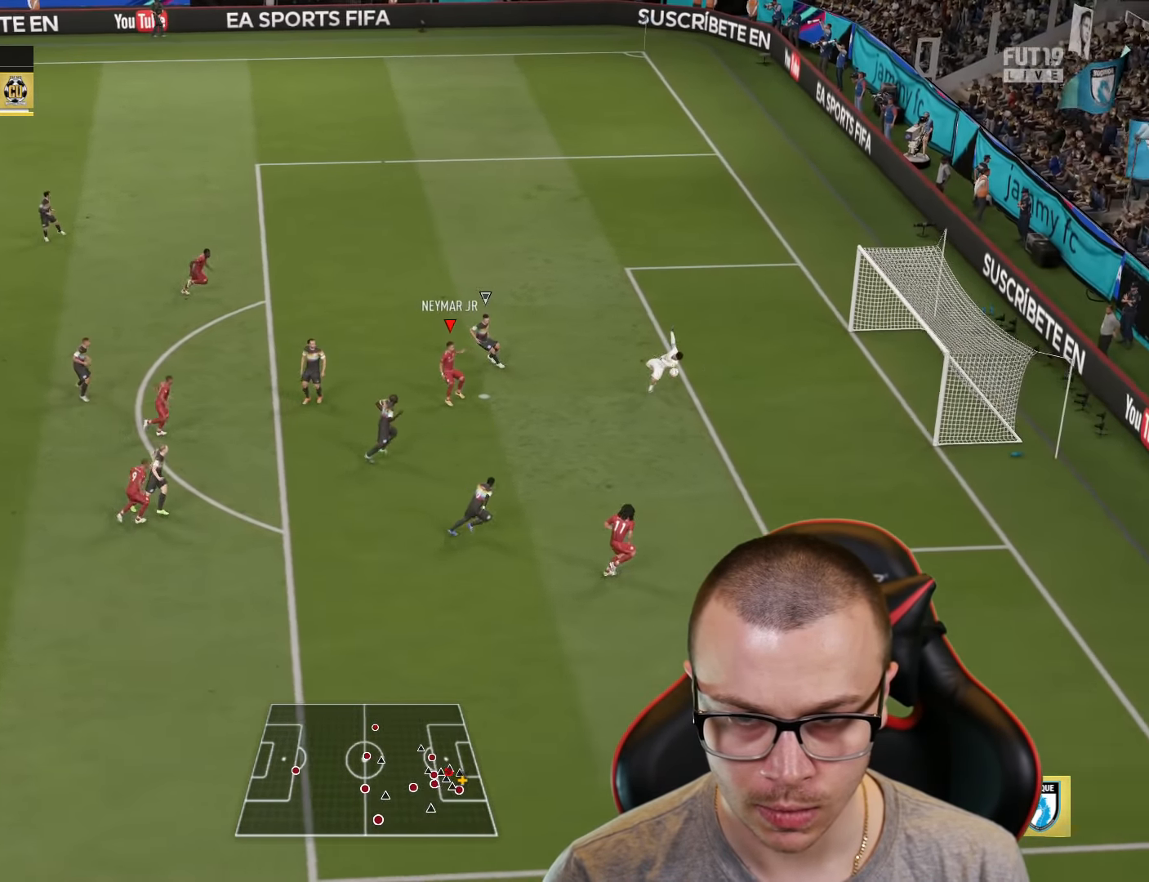
{"buttons": [], "left_stick": "center", "right_stick": "center", "events": [[401, "L3", "up"], [451, "left_stick", "center"]]}